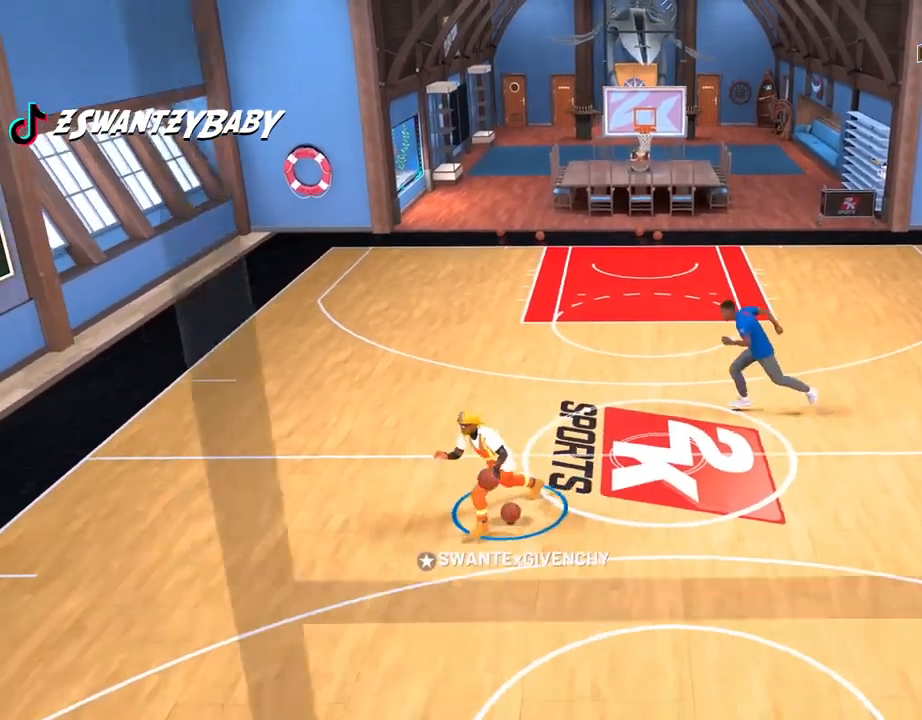
Gameplay with a controller (PlayStation layout); each line is a JSON object with the inputs held at the frame after it (dt_ms = milliseconds from this image to that frame). "events" lists button and stick changes between this image and that frame as [ms after this image, input, new state], when the widget could be followed in between.
{"dt_ms": 500, "buttons": [], "left_stick": "center", "right_stick": "center", "events": []}
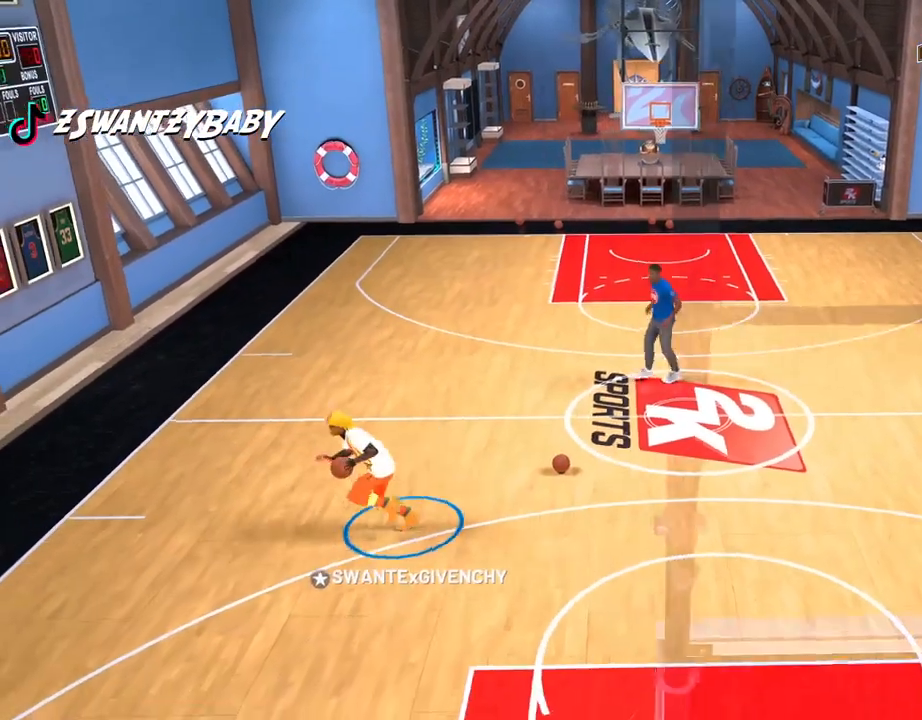
{"dt_ms": 500, "buttons": [], "left_stick": "up-right", "right_stick": "center", "events": [[417, "left_stick", "up-right"]]}
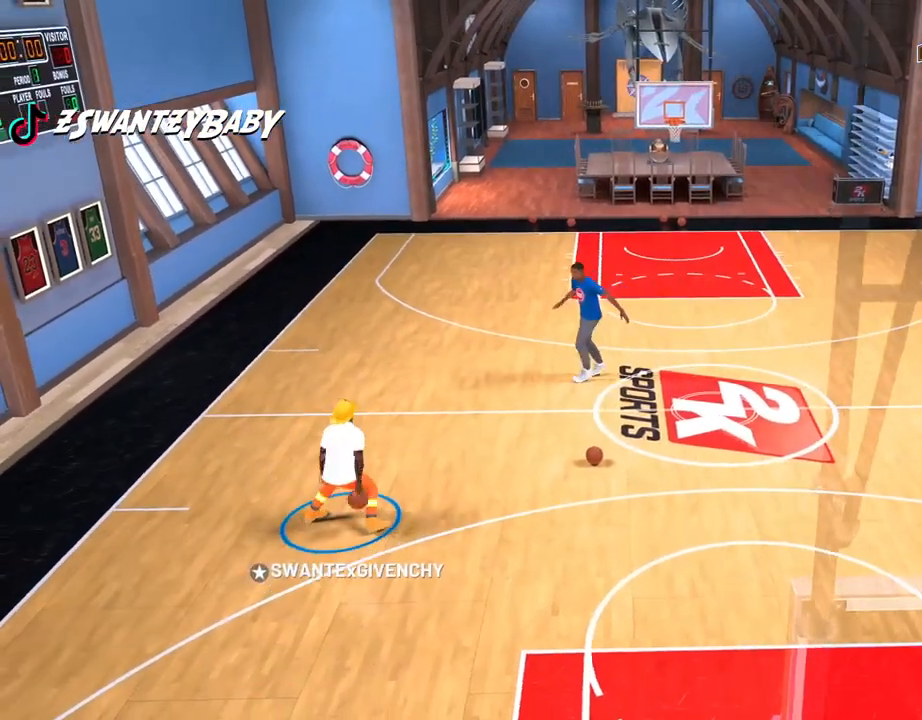
{"dt_ms": 500, "buttons": [], "left_stick": "right", "right_stick": "center", "events": [[383, "left_stick", "right"]]}
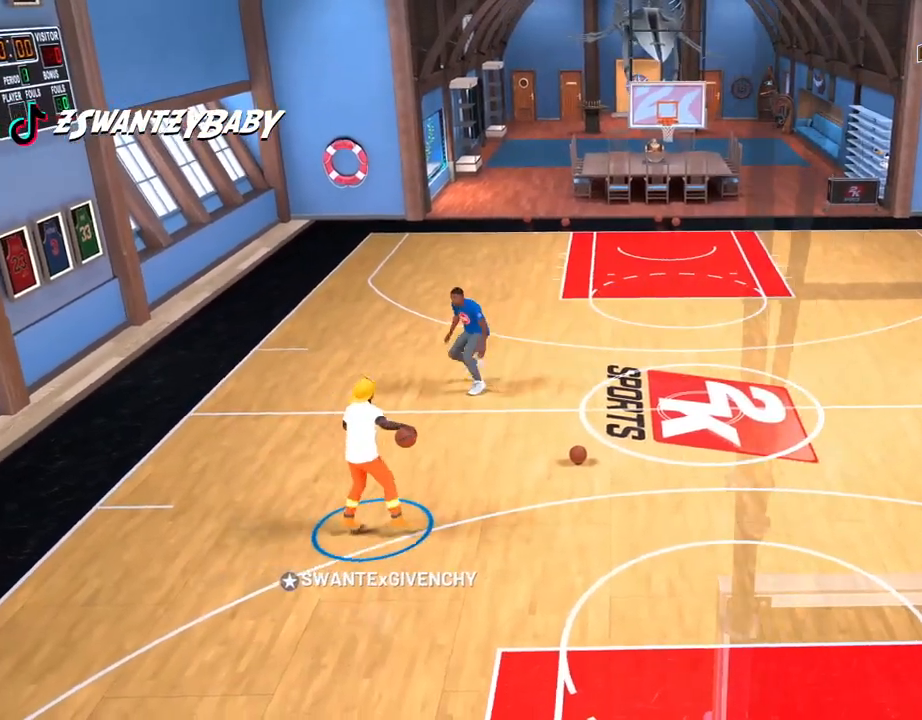
{"dt_ms": 500, "buttons": [], "left_stick": "down-right", "right_stick": "center", "events": [[83, "left_stick", "down-right"]]}
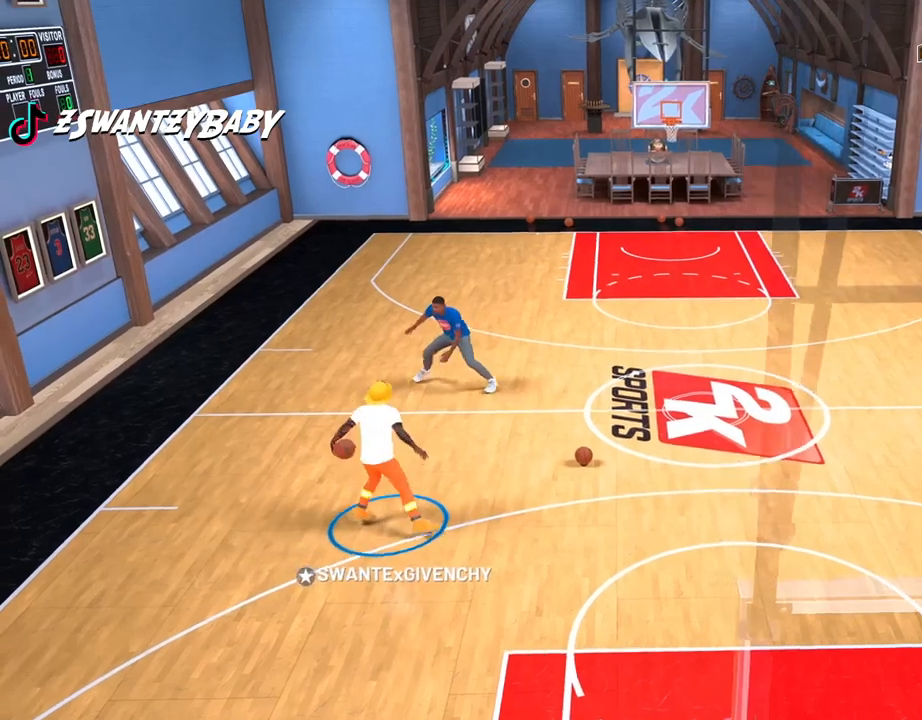
{"dt_ms": 500, "buttons": [], "left_stick": "down-right", "right_stick": "center", "events": []}
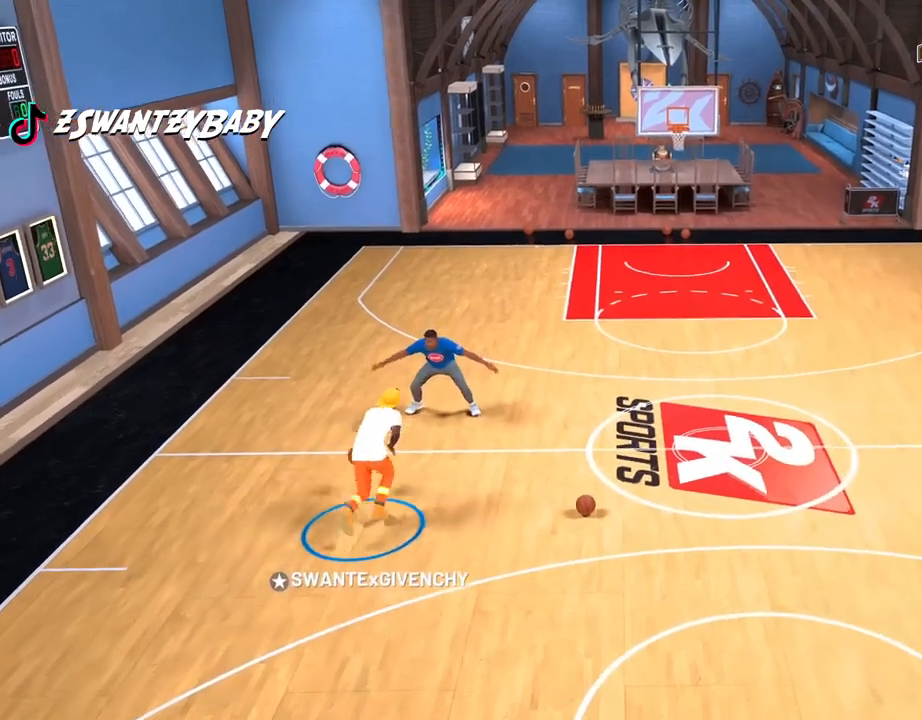
{"dt_ms": 500, "buttons": [], "left_stick": "down-right", "right_stick": "center", "events": []}
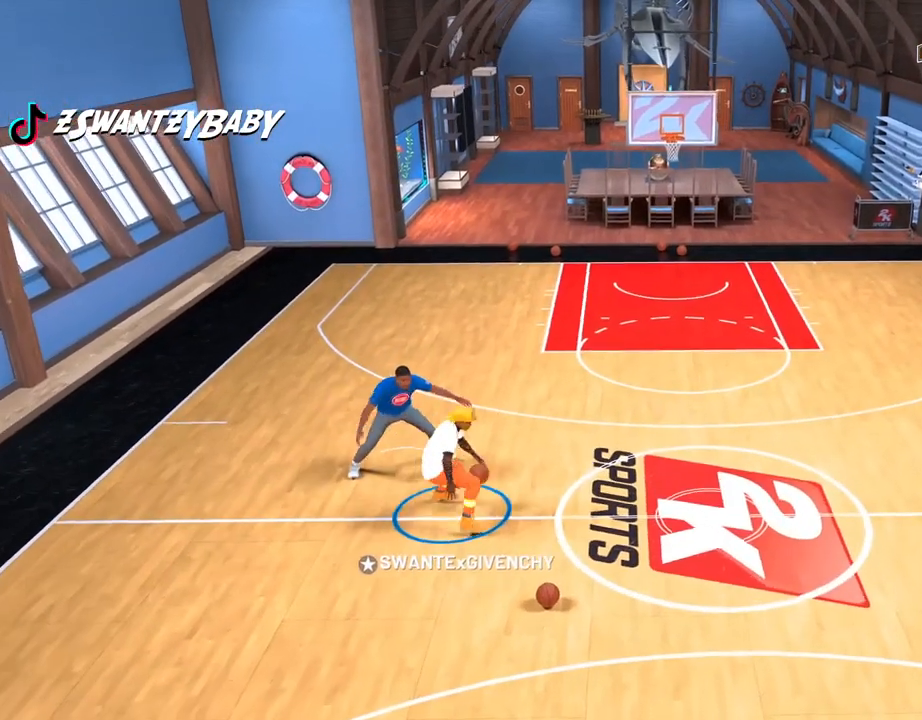
{"dt_ms": 500, "buttons": [], "left_stick": "center", "right_stick": "center", "events": [[50, "left_stick", "center"]]}
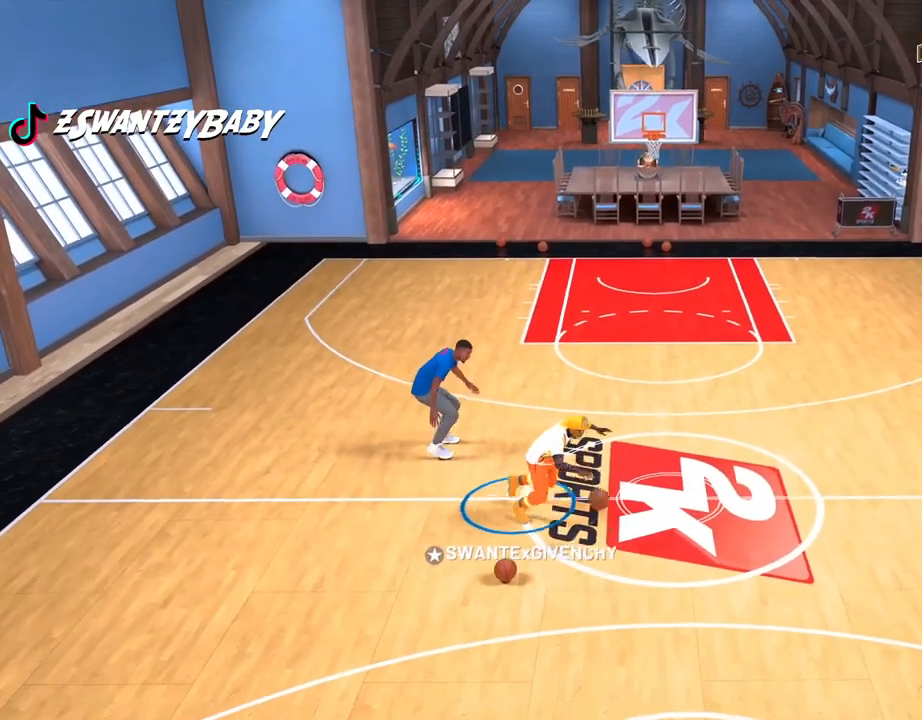
{"dt_ms": 500, "buttons": [], "left_stick": "center", "right_stick": "center", "events": []}
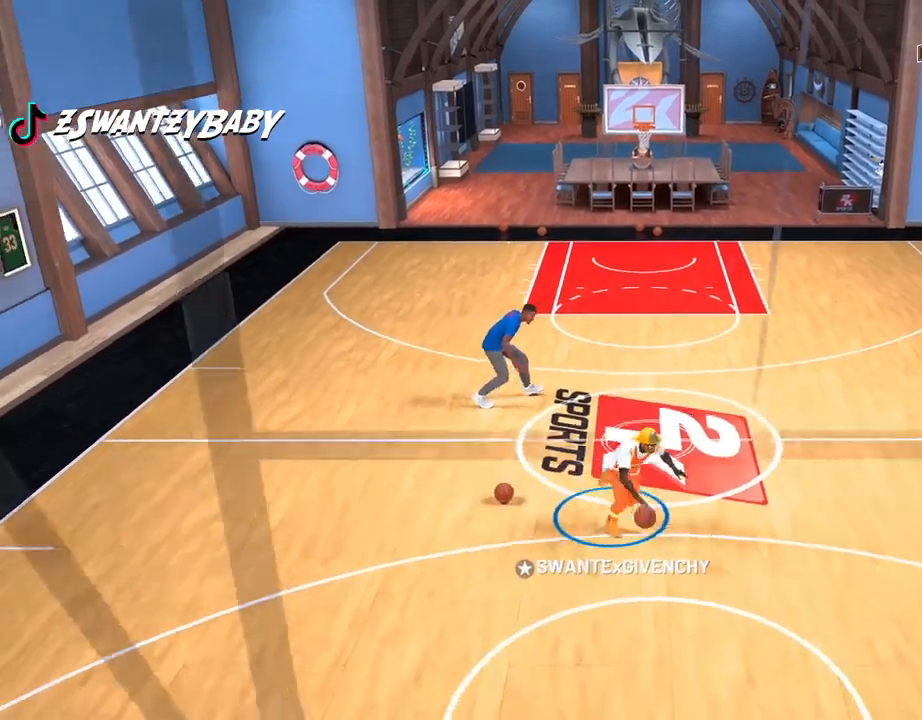
{"dt_ms": 500, "buttons": [], "left_stick": "center", "right_stick": "center", "events": []}
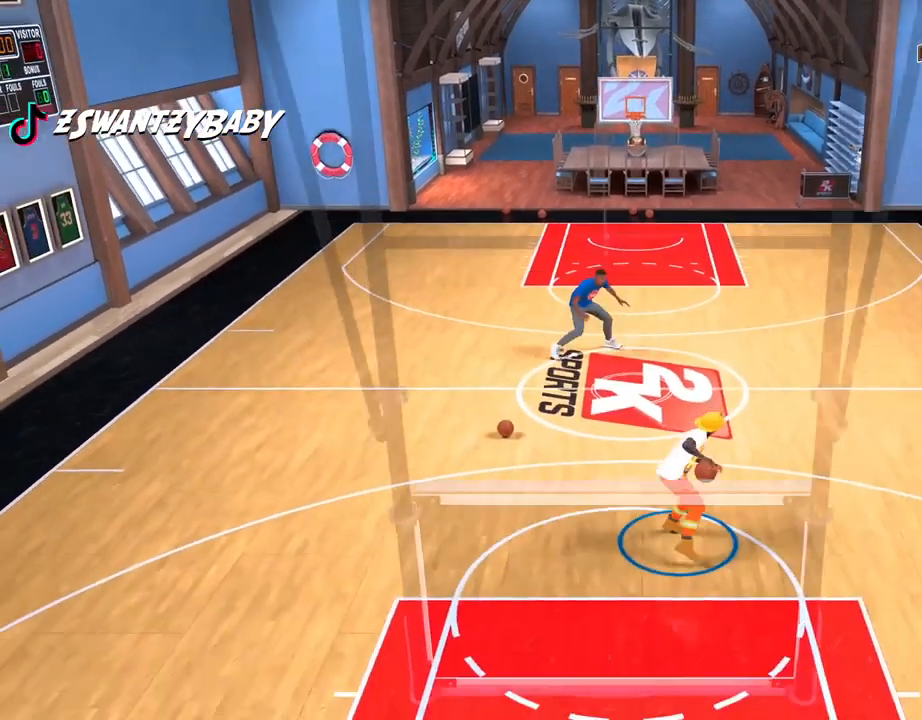
{"dt_ms": 500, "buttons": [], "left_stick": "center", "right_stick": "center", "events": []}
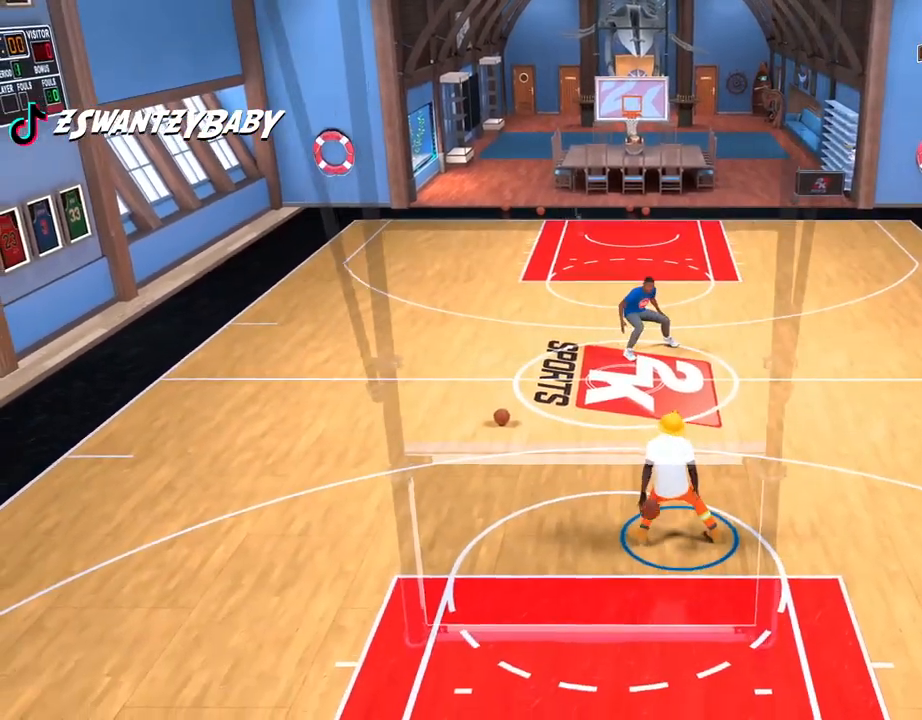
{"dt_ms": 1000, "buttons": [], "left_stick": "up", "right_stick": "center"}
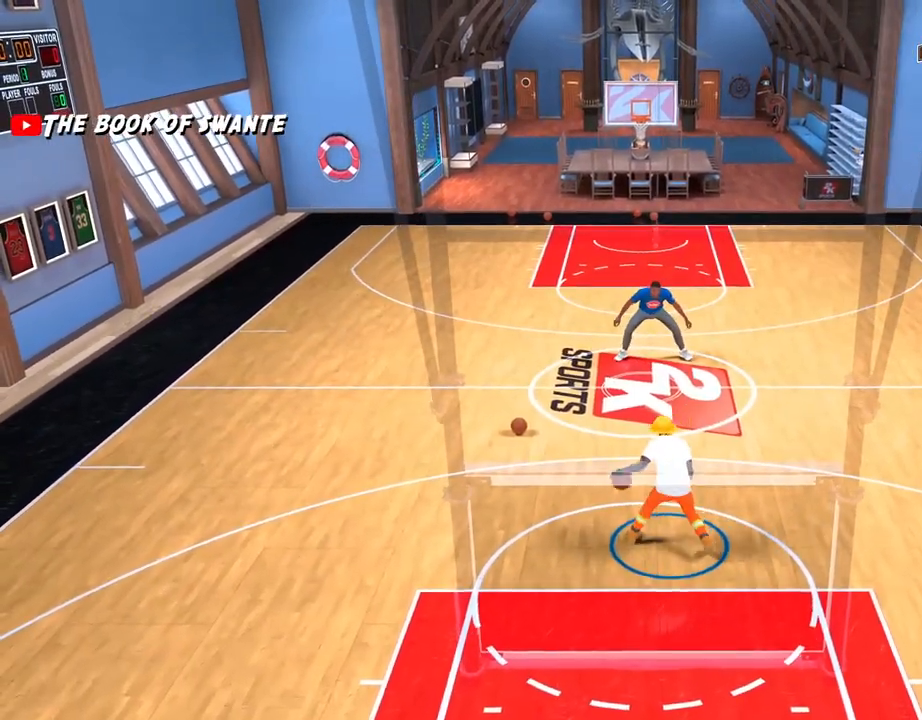
{"dt_ms": 500, "buttons": [], "left_stick": "up-left", "right_stick": "center", "events": [[67, "left_stick", "up-left"]]}
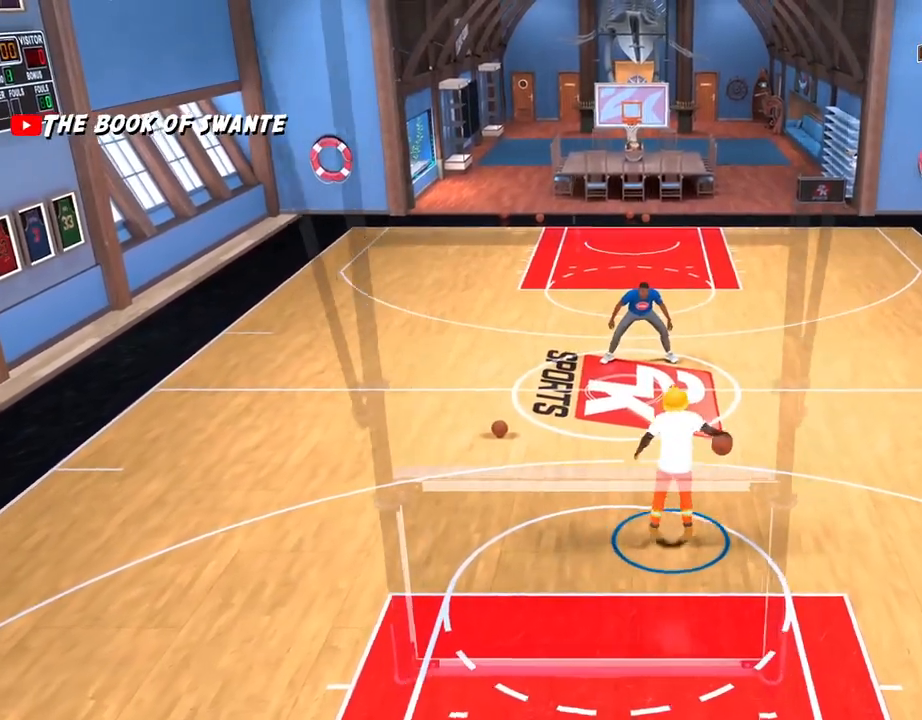
{"dt_ms": 500, "buttons": [], "left_stick": "center", "right_stick": "center", "events": [[250, "left_stick", "center"]]}
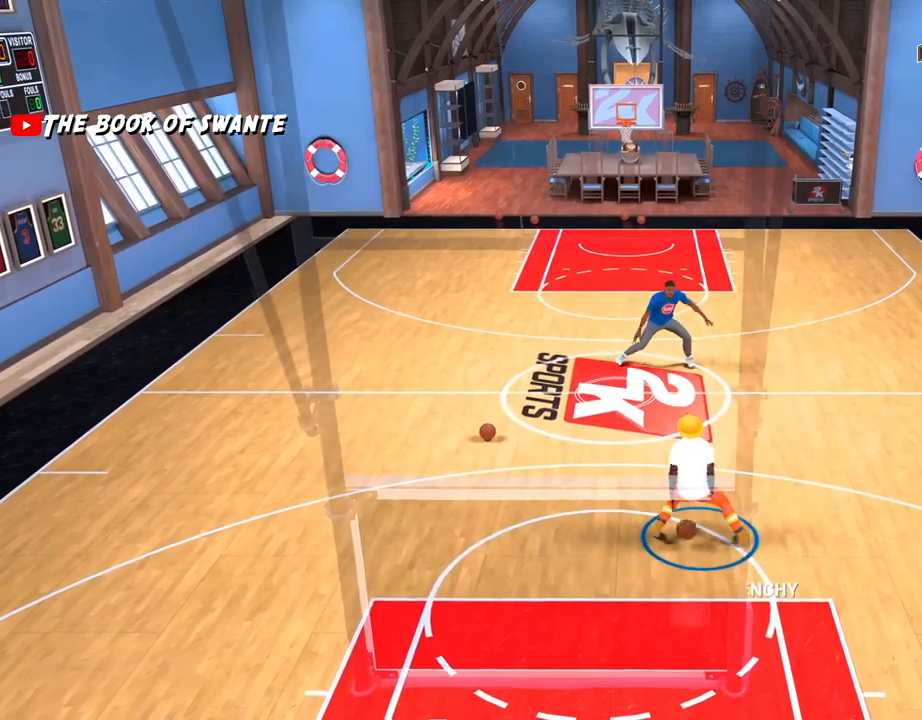
{"dt_ms": 500, "buttons": [], "left_stick": "center", "right_stick": "center", "events": []}
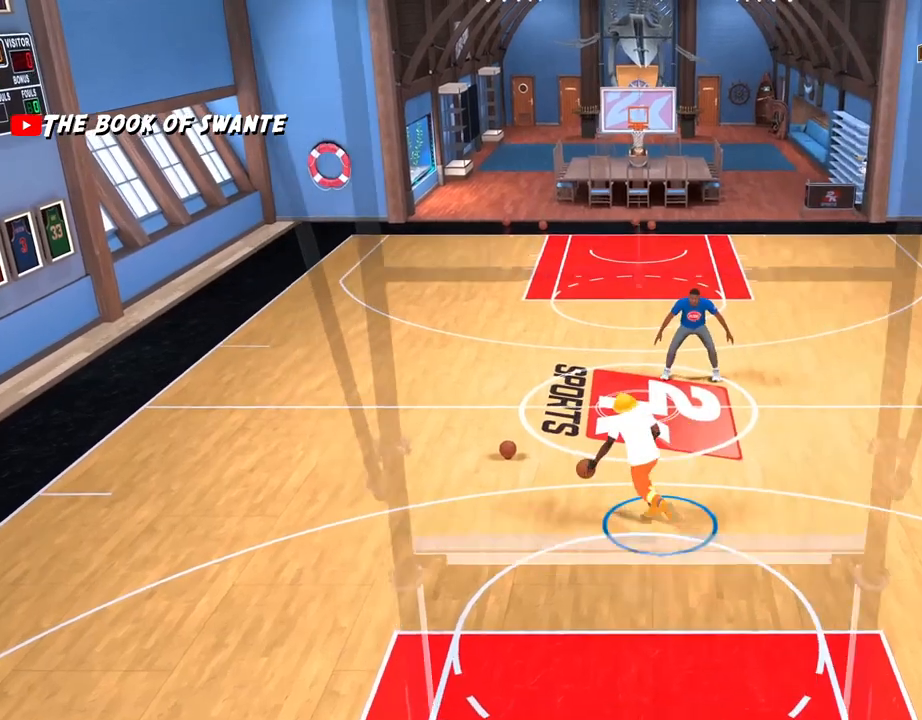
{"dt_ms": 500, "buttons": [], "left_stick": "center", "right_stick": "center"}
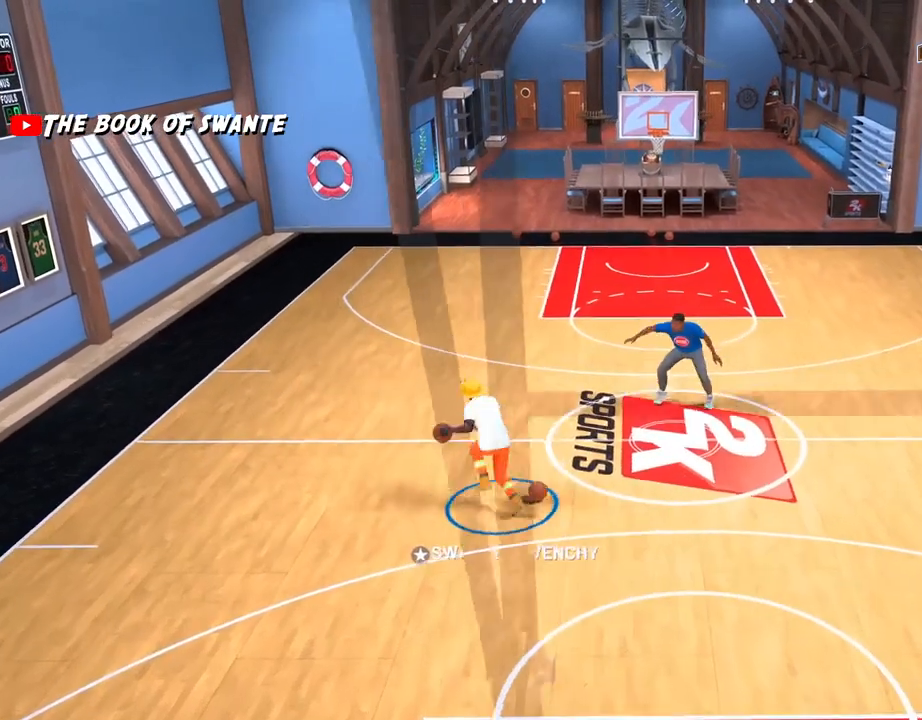
{"dt_ms": 500, "buttons": [], "left_stick": "up-left", "right_stick": "center", "events": [[200, "left_stick", "up-left"]]}
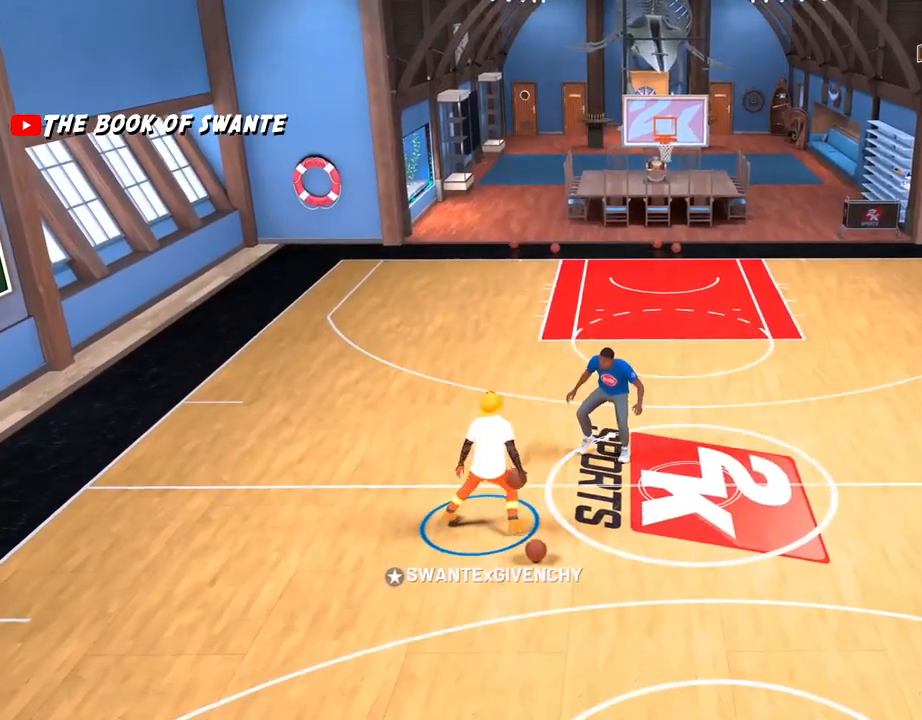
{"dt_ms": 500, "buttons": ["L3"], "left_stick": "up-left", "right_stick": "center", "events": [[67, "L3", "down"]]}
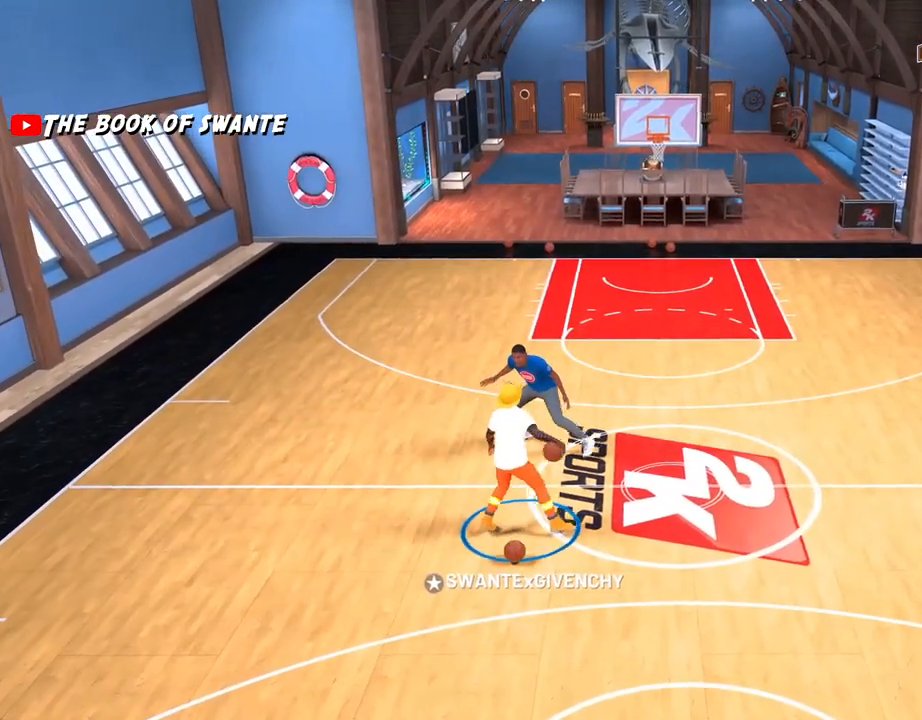
{"dt_ms": 500, "buttons": [], "left_stick": "up", "right_stick": "center", "events": [[333, "L3", "up"], [333, "left_stick", "up"]]}
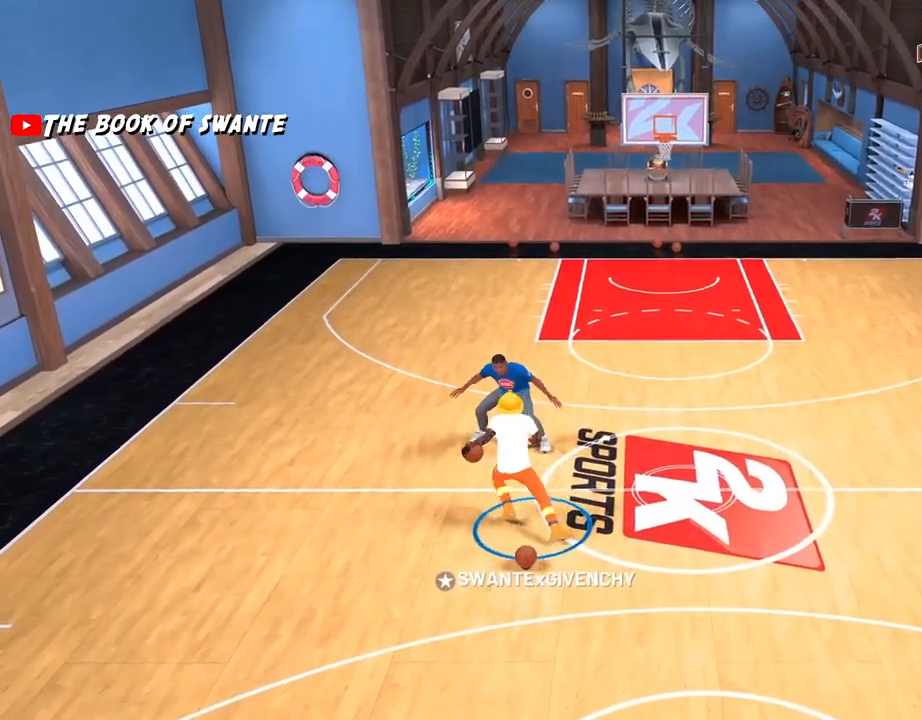
{"dt_ms": 500, "buttons": ["CIRCLE"], "left_stick": "up-right", "right_stick": "center", "events": [[167, "left_stick", "up-right"], [333, "CIRCLE", "down"]]}
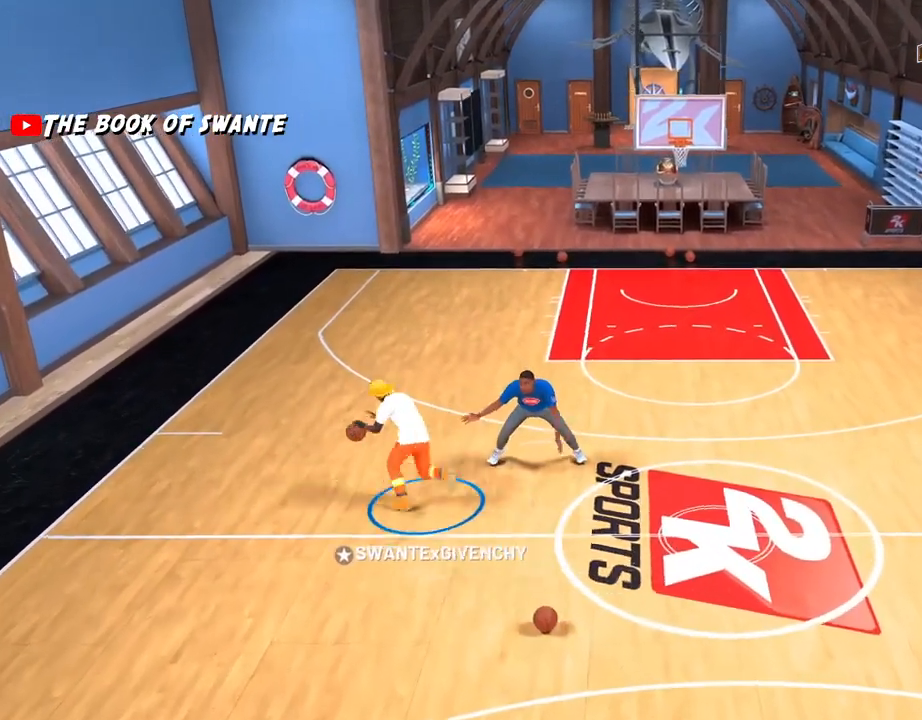
{"dt_ms": 500, "buttons": ["CIRCLE"], "left_stick": "up-right", "right_stick": "center", "events": []}
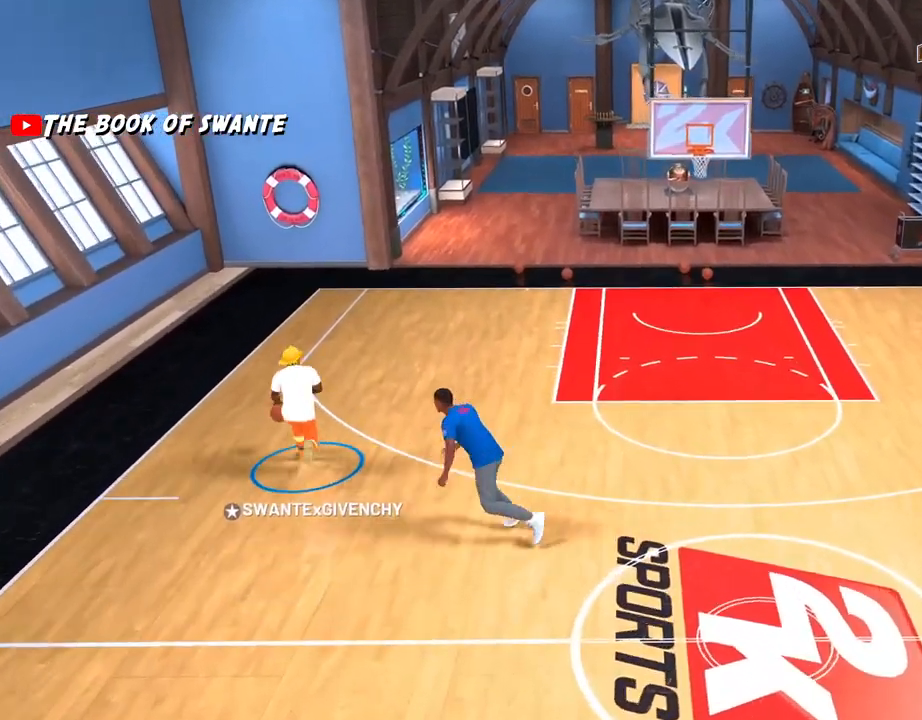
{"dt_ms": 500, "buttons": [], "left_stick": "up-right", "right_stick": "center"}
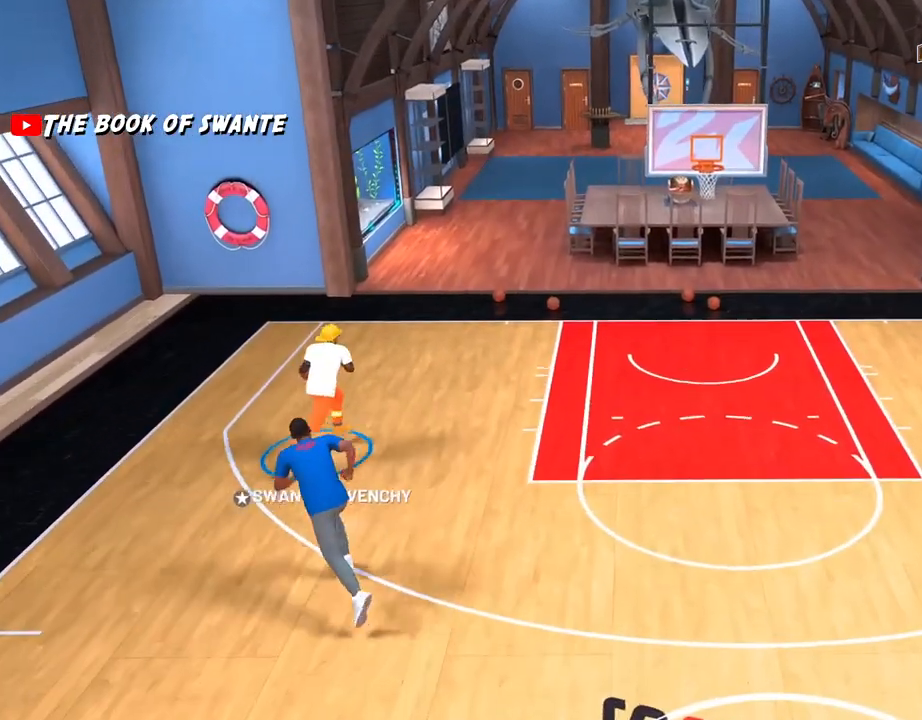
{"dt_ms": 500, "buttons": [], "left_stick": "center", "right_stick": "center", "events": [[33, "left_stick", "center"]]}
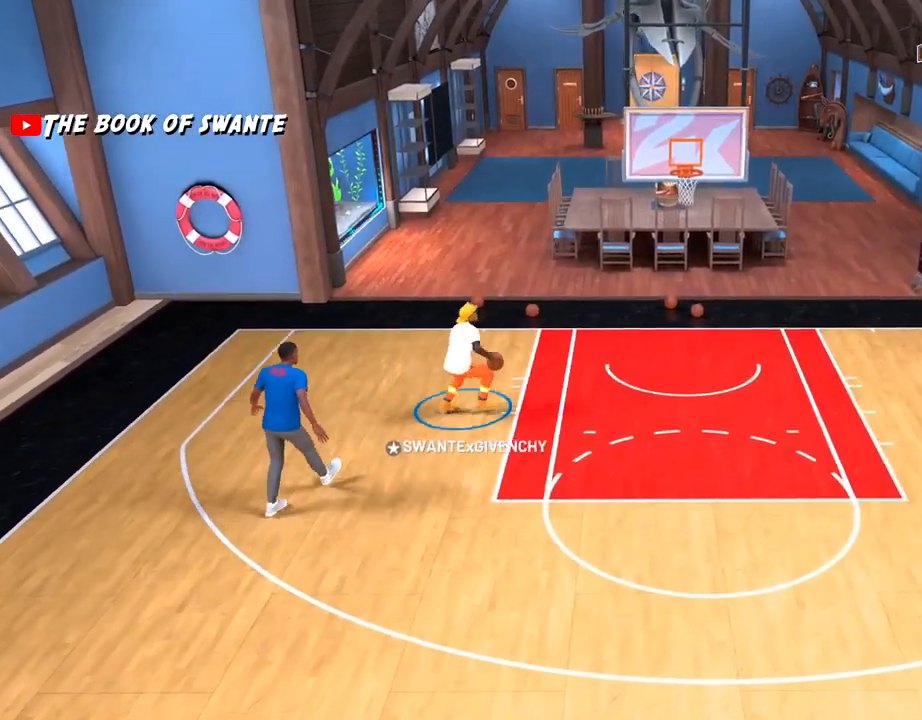
{"dt_ms": 500, "buttons": [], "left_stick": "center", "right_stick": "center", "events": []}
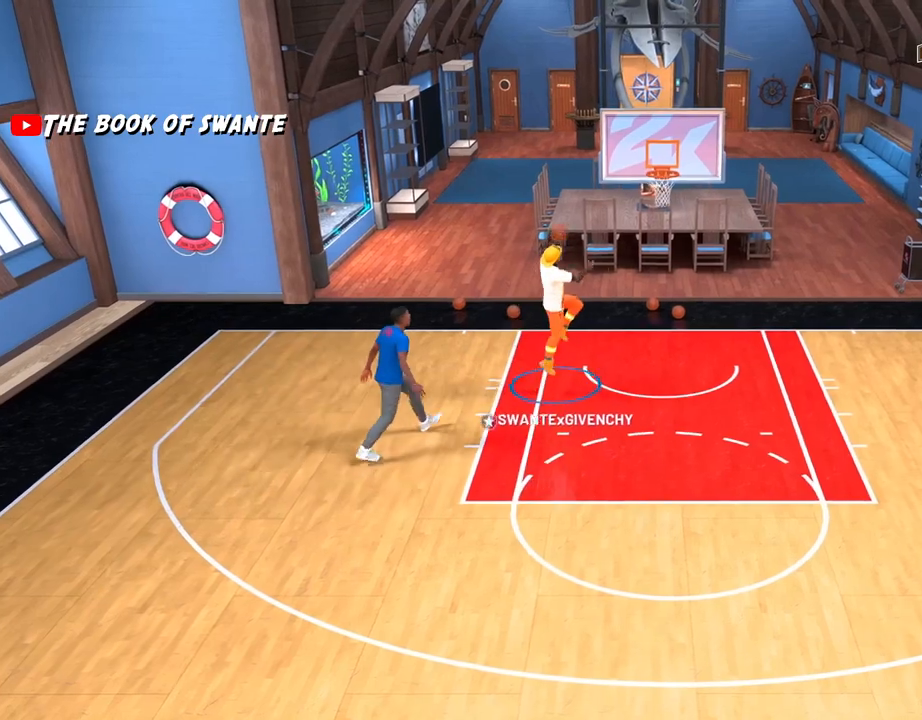
{"dt_ms": 500, "buttons": [], "left_stick": "center", "right_stick": "center"}
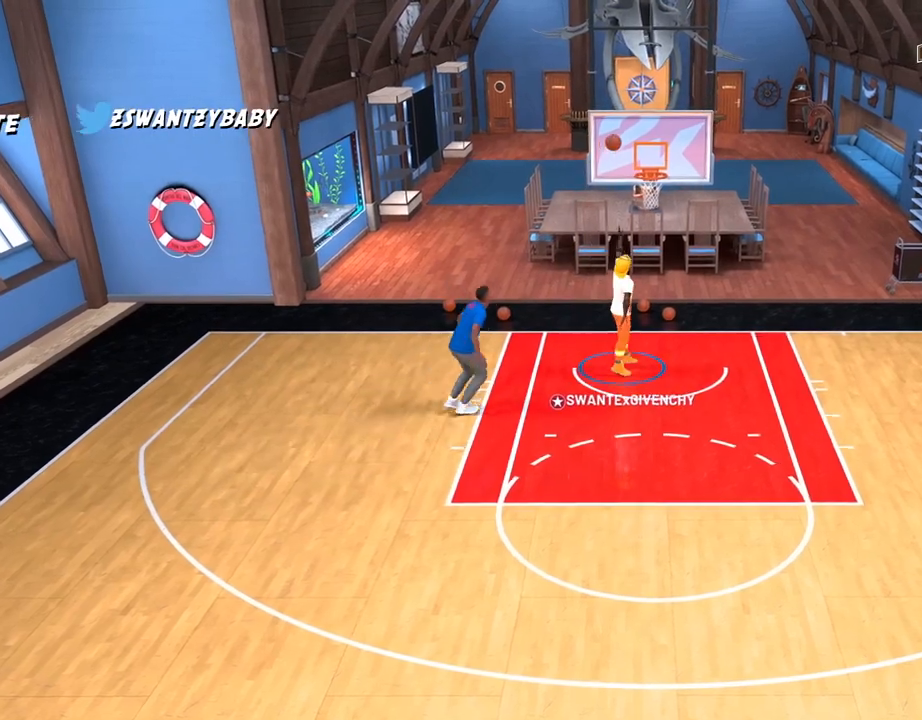
{"dt_ms": 500, "buttons": [], "left_stick": "center", "right_stick": "center", "events": []}
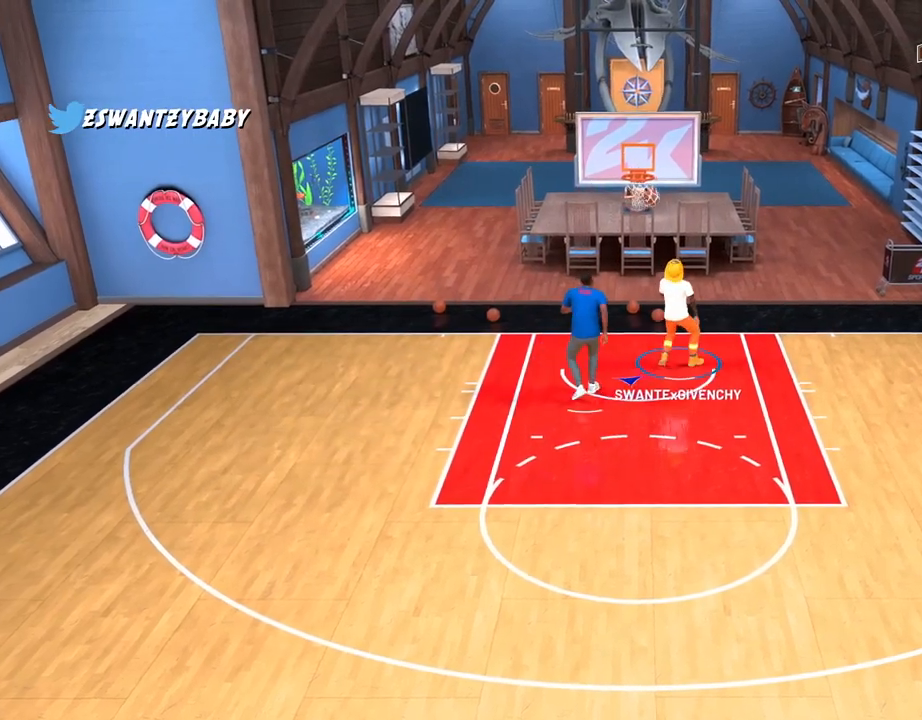
{"dt_ms": 500, "buttons": [], "left_stick": "center", "right_stick": "center", "events": []}
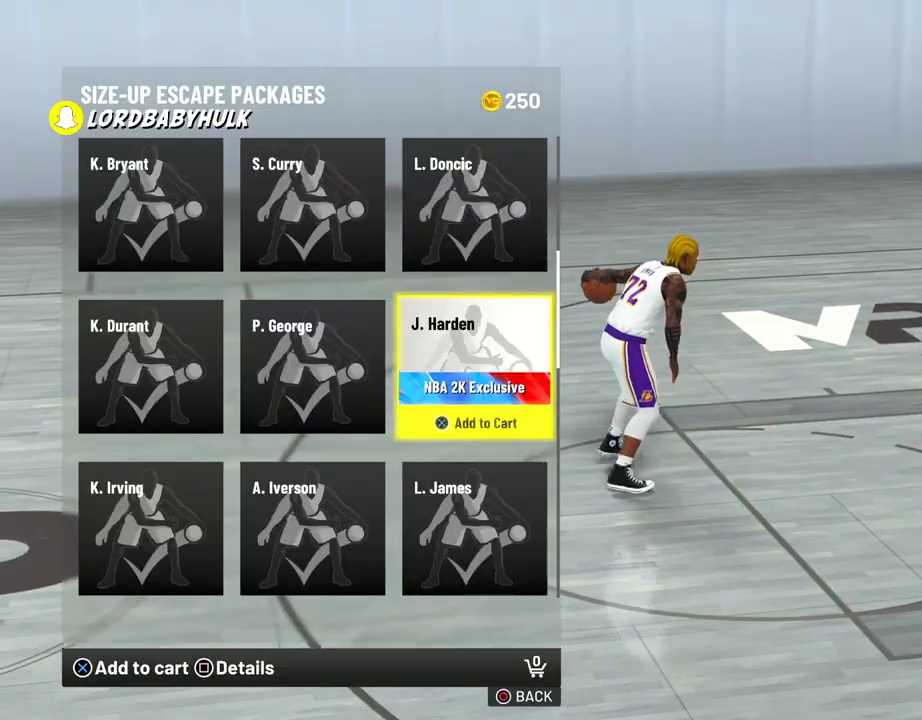
{"dt_ms": 500, "buttons": [], "left_stick": "center", "right_stick": "center", "events": []}
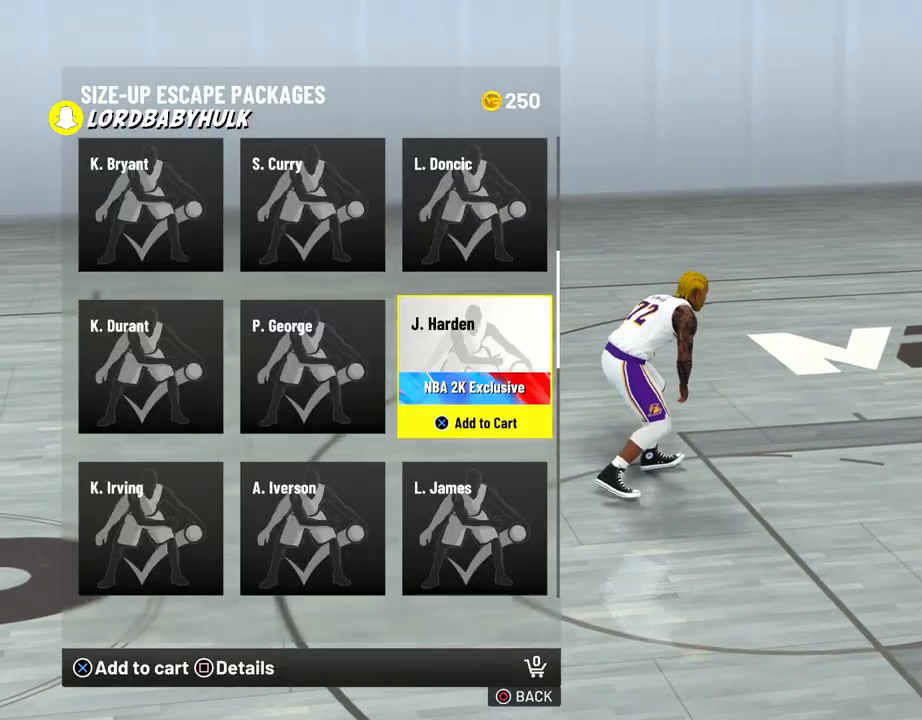
{"dt_ms": 500, "buttons": [], "left_stick": "center", "right_stick": "center", "events": []}
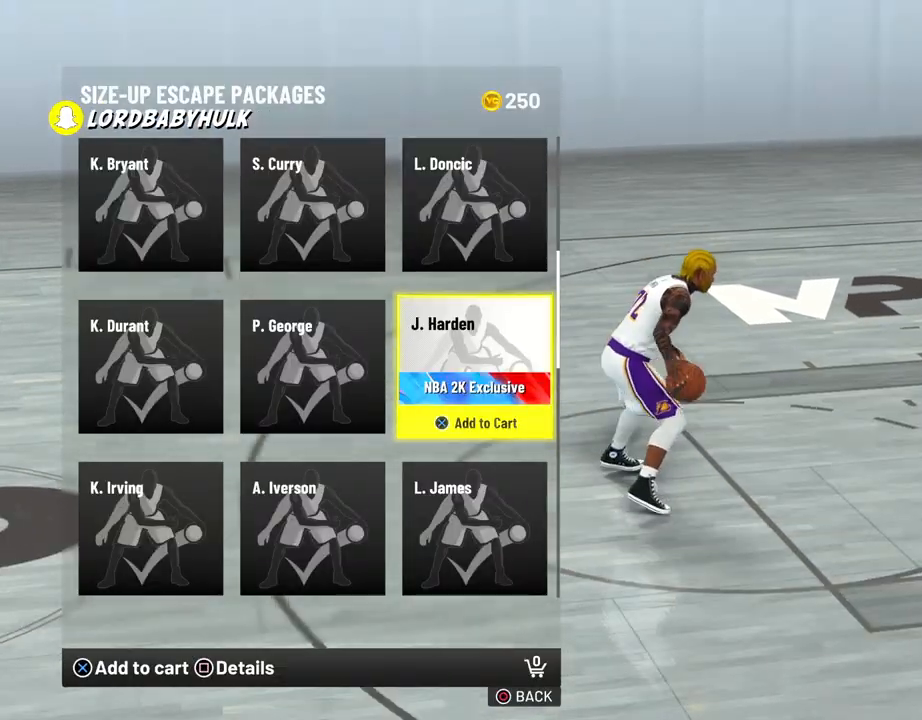
{"dt_ms": 500, "buttons": [], "left_stick": "center", "right_stick": "center", "events": []}